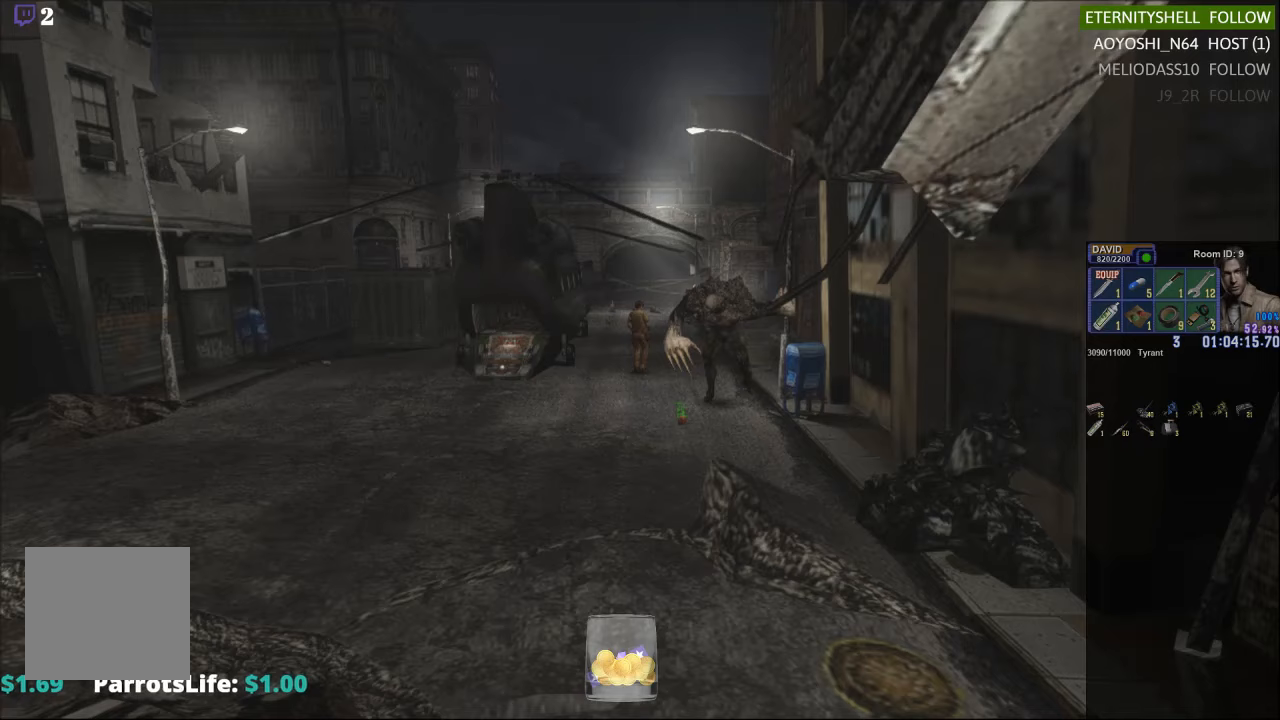
Gameplay with a controller (Xbox layout); each line is a JSON object with the inputs held at the frame after it. "events" lists button and stick changes between this image and that frame as [ms after this image, input, new state], when the widget could be followed in between.
{"buttons": ["X"], "left_stick": "down", "right_stick": "center", "events": [[21, "left_stick", "down"], [125, "X", "down"]]}
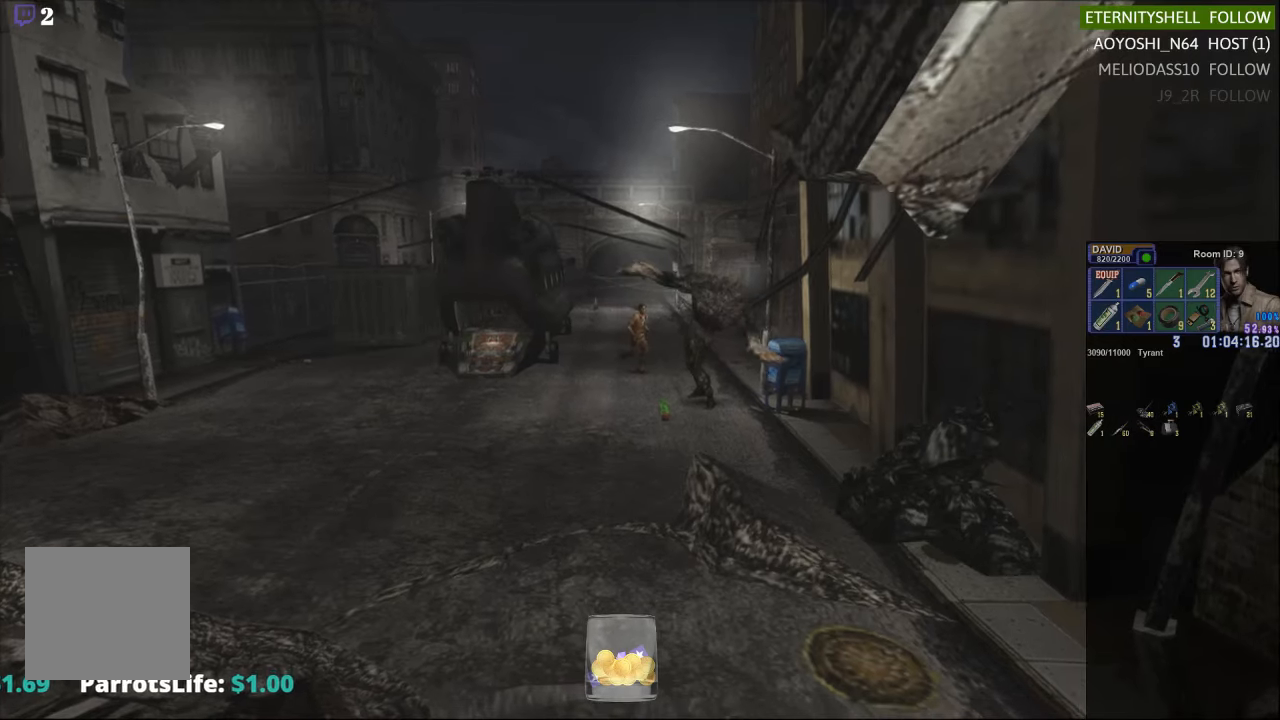
{"buttons": ["R1"], "left_stick": "center", "right_stick": "center", "events": [[292, "left_stick", "down-right"], [396, "X", "up"], [438, "R1", "down"], [438, "left_stick", "center"]]}
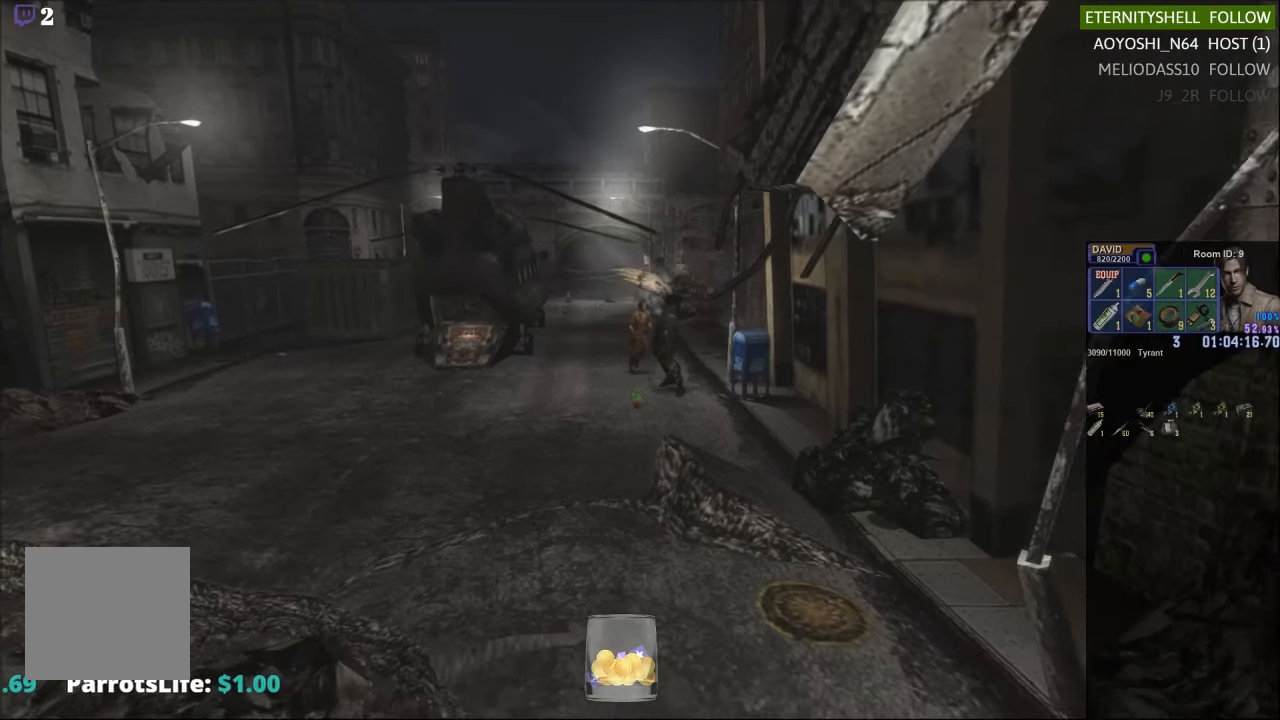
{"buttons": ["R1"], "left_stick": "center", "right_stick": "center", "events": [[21, "B", "down"], [146, "B", "up"], [354, "B", "down"], [458, "B", "up"]]}
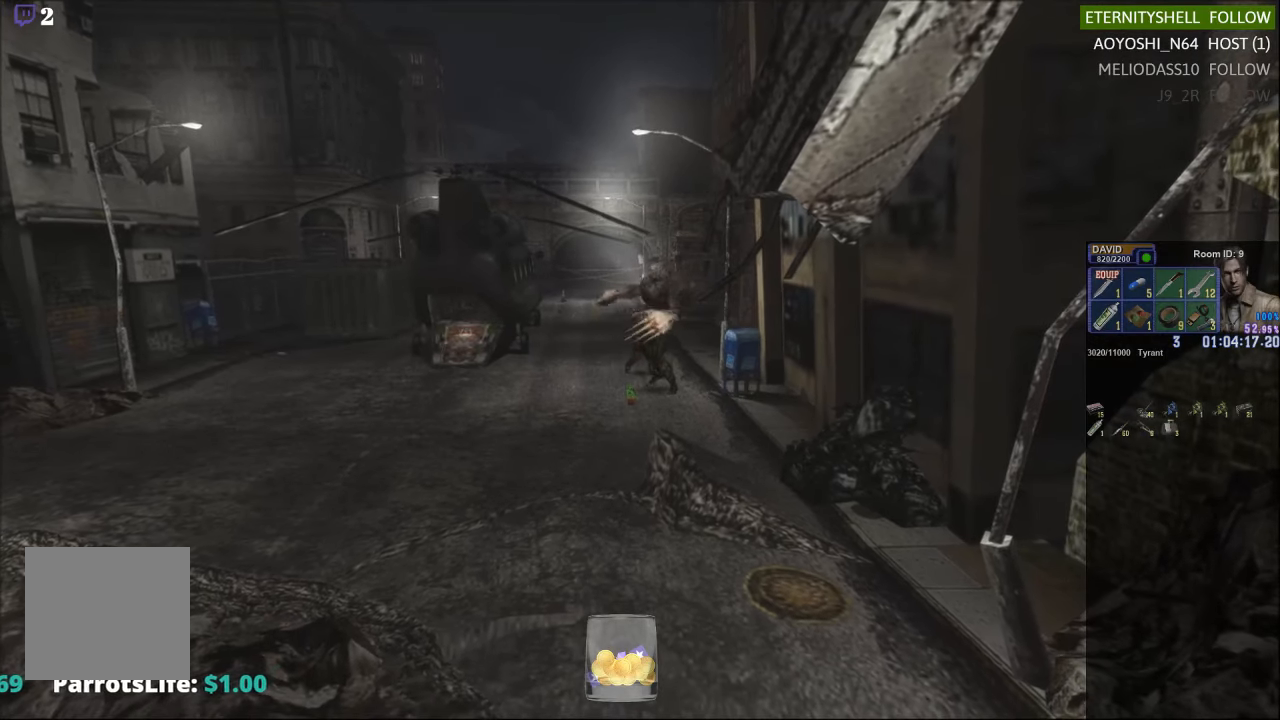
{"buttons": [], "left_stick": "center", "right_stick": "center"}
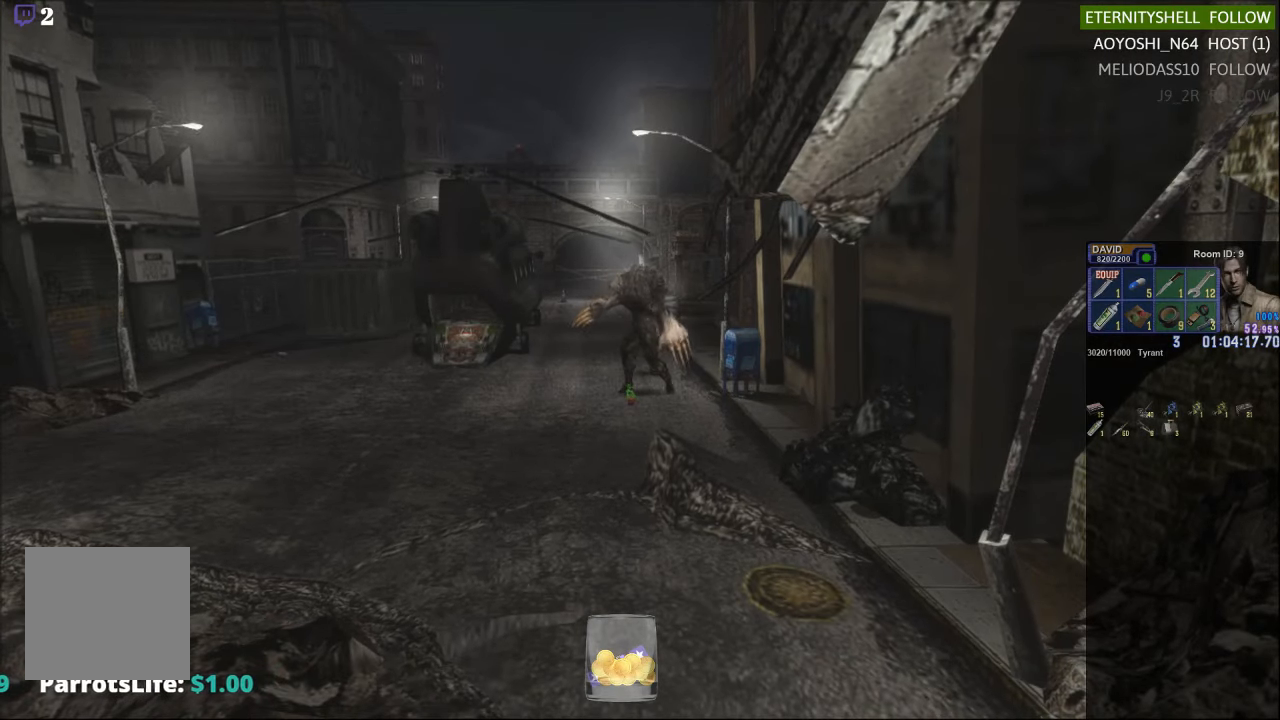
{"buttons": [], "left_stick": "center", "right_stick": "center", "events": []}
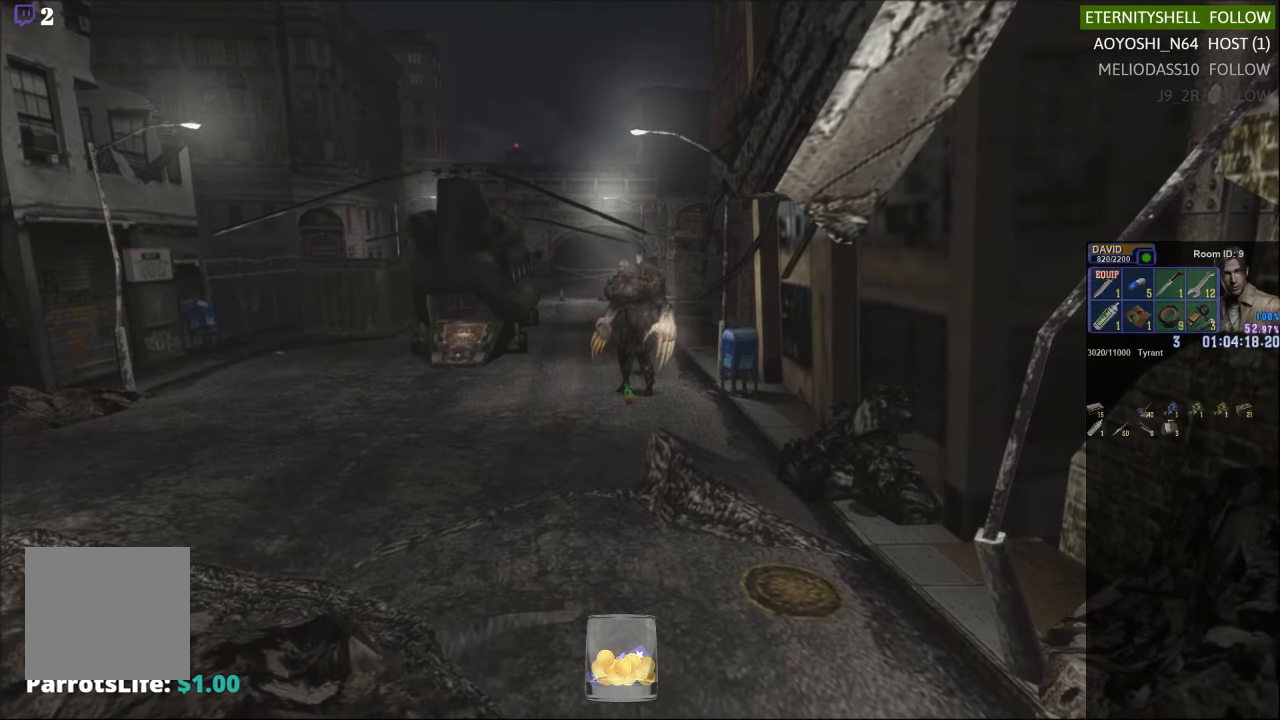
{"buttons": [], "left_stick": "down-right", "right_stick": "center", "events": [[229, "left_stick", "down-right"]]}
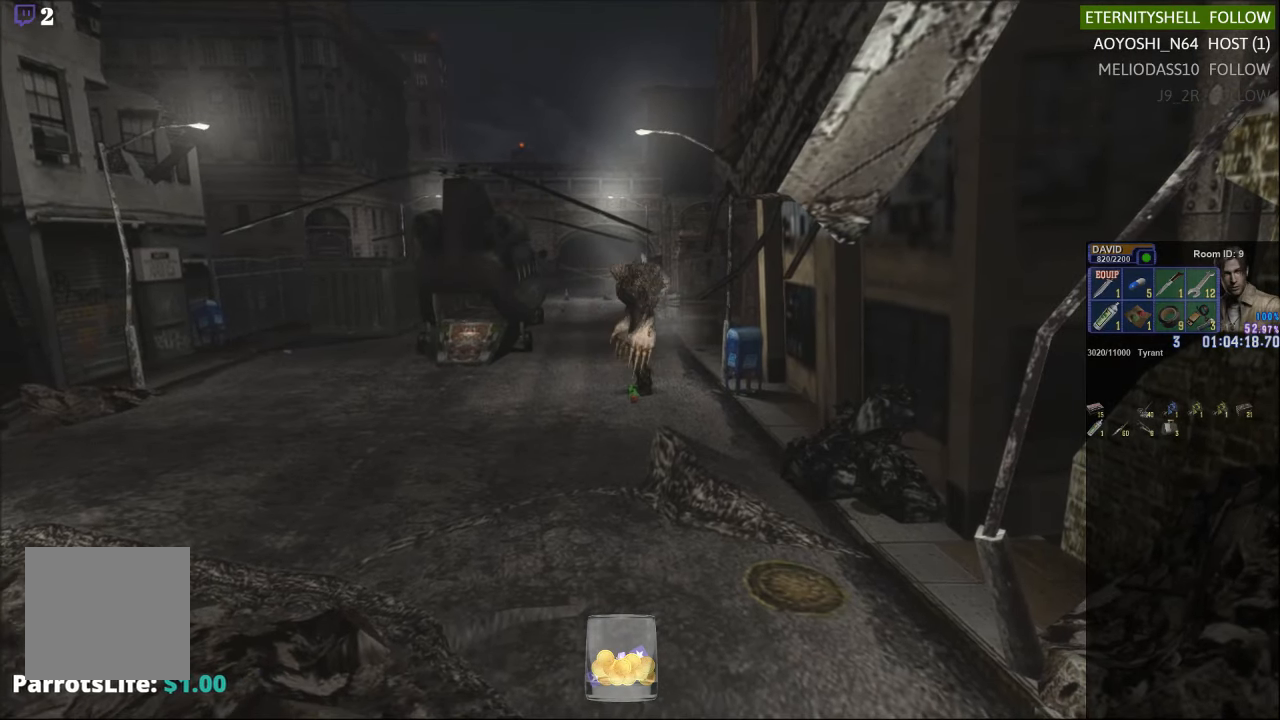
{"buttons": ["X"], "left_stick": "down-right", "right_stick": "center", "events": [[125, "X", "down"]]}
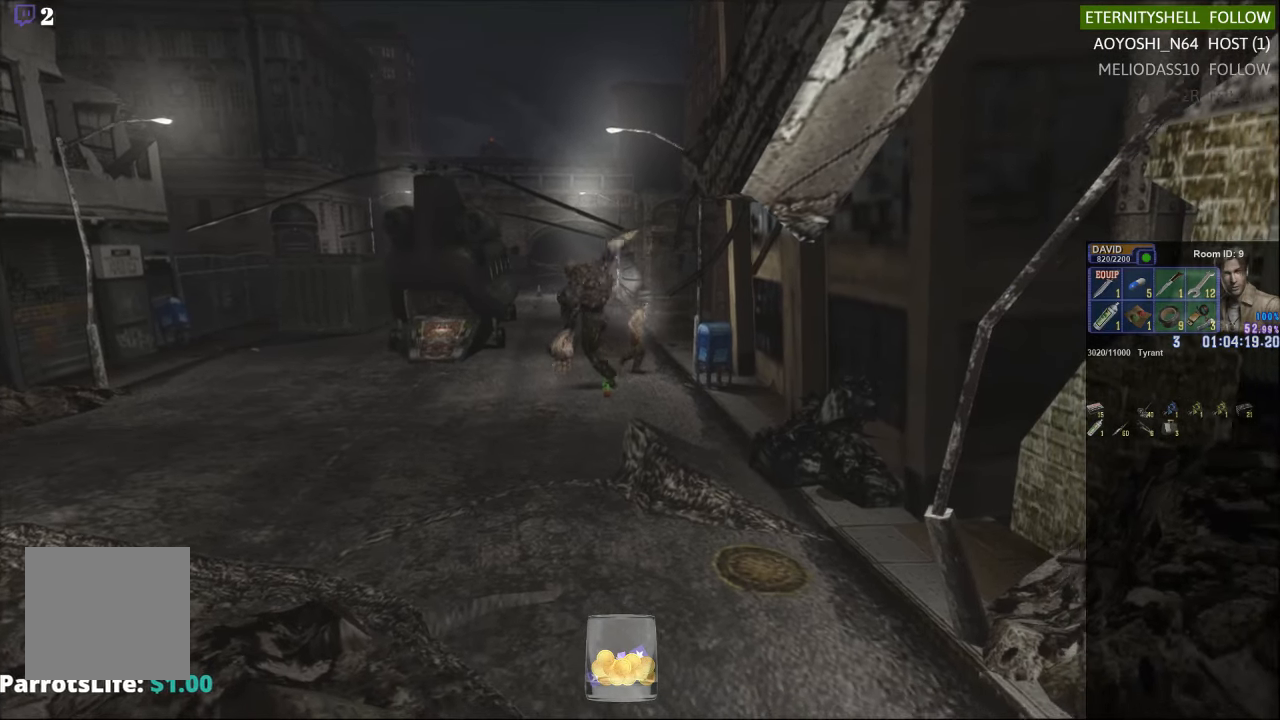
{"buttons": [], "left_stick": "left", "right_stick": "center", "events": [[42, "X", "up"], [63, "left_stick", "center"], [188, "DPAD_DOWN", "down"], [208, "X", "down"], [313, "DPAD_DOWN", "up"], [333, "X", "up"], [500, "left_stick", "left"]]}
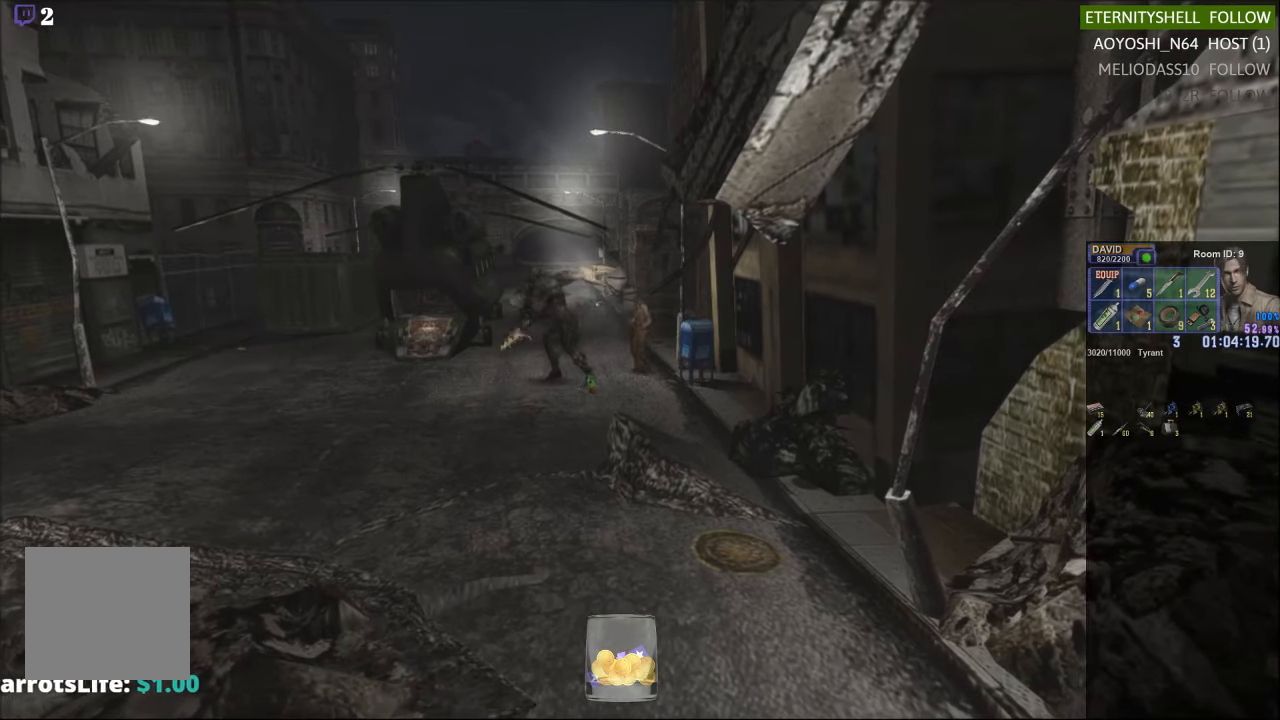
{"buttons": ["X"], "left_stick": "down-left", "right_stick": "center", "events": [[83, "X", "down"], [188, "left_stick", "down-left"]]}
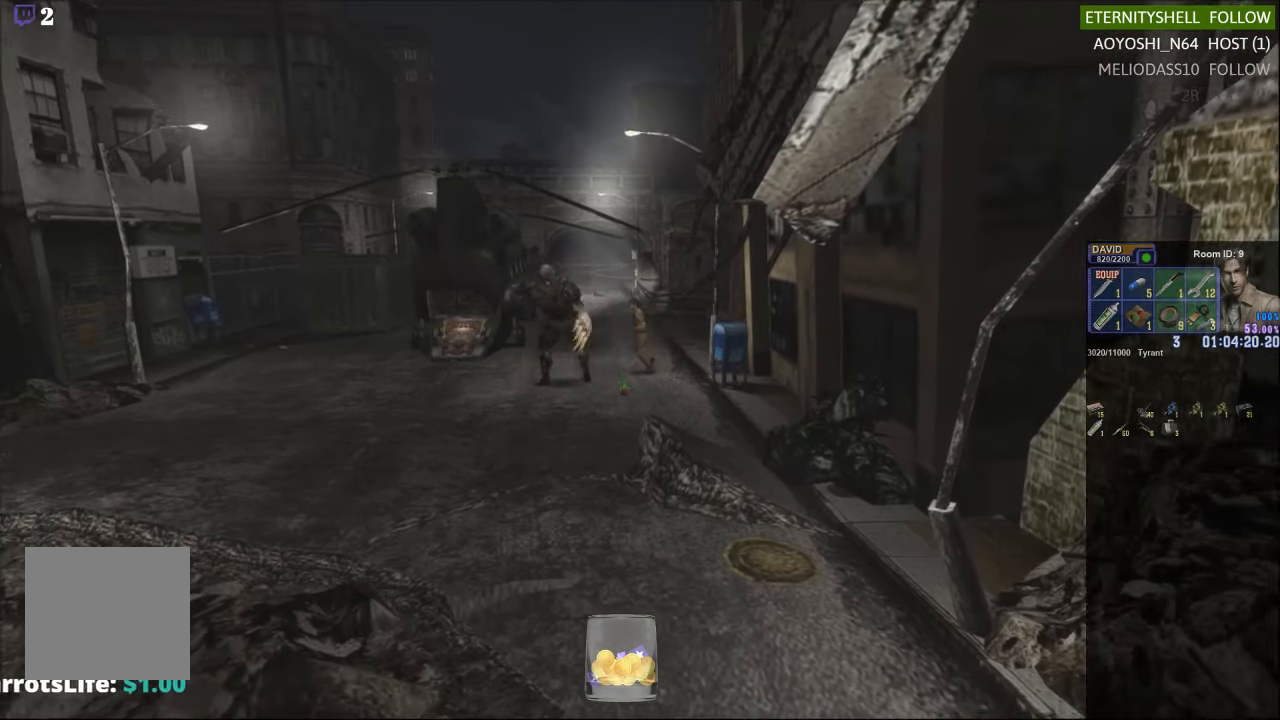
{"buttons": ["R1"], "left_stick": "center", "right_stick": "center", "events": [[146, "left_stick", "center"], [208, "X", "up"], [250, "R1", "down"], [313, "B", "down"], [417, "B", "up"]]}
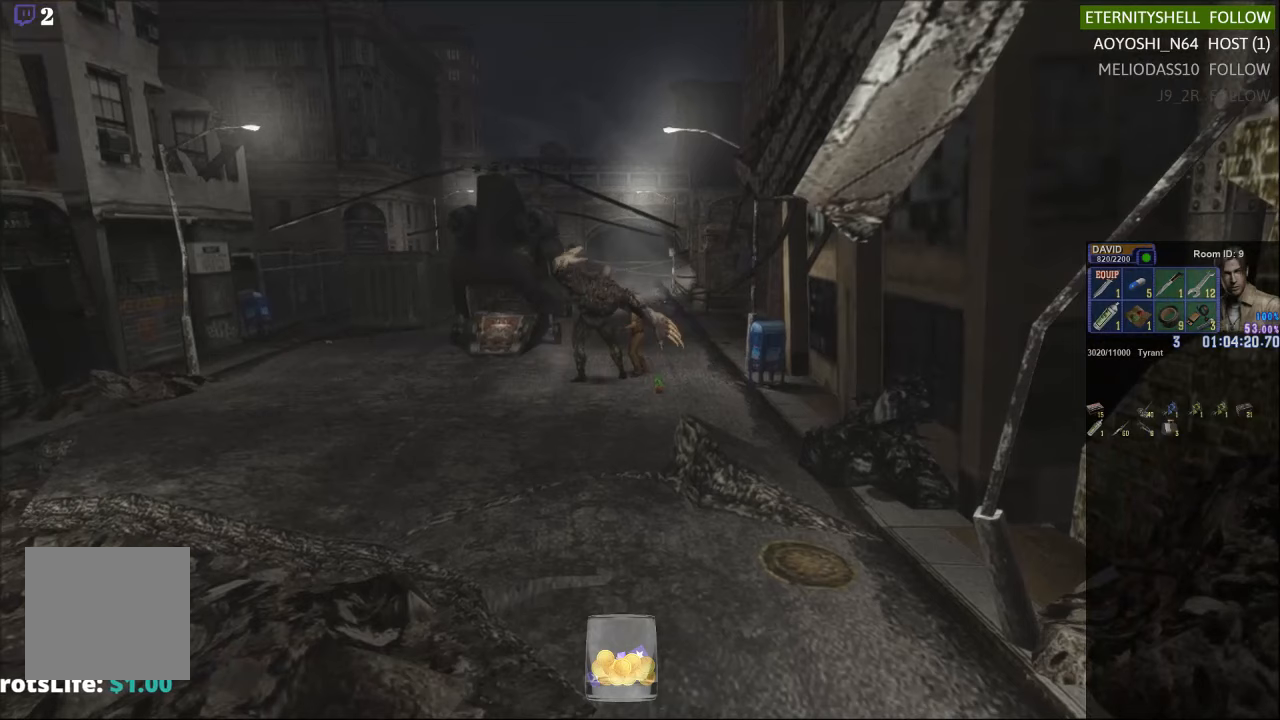
{"buttons": ["R1"], "left_stick": "center", "right_stick": "center", "events": [[146, "B", "down"], [250, "B", "up"]]}
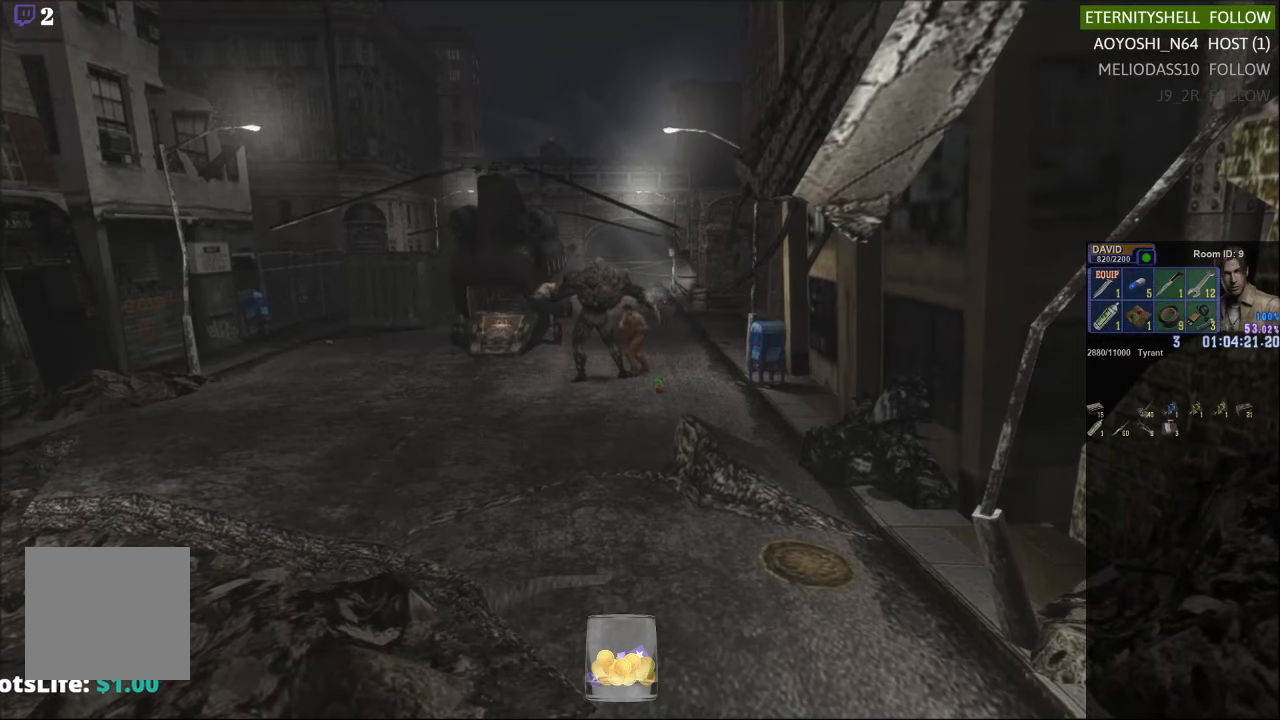
{"buttons": [], "left_stick": "center", "right_stick": "center", "events": [[125, "B", "down"], [250, "B", "up"], [479, "R1", "up"]]}
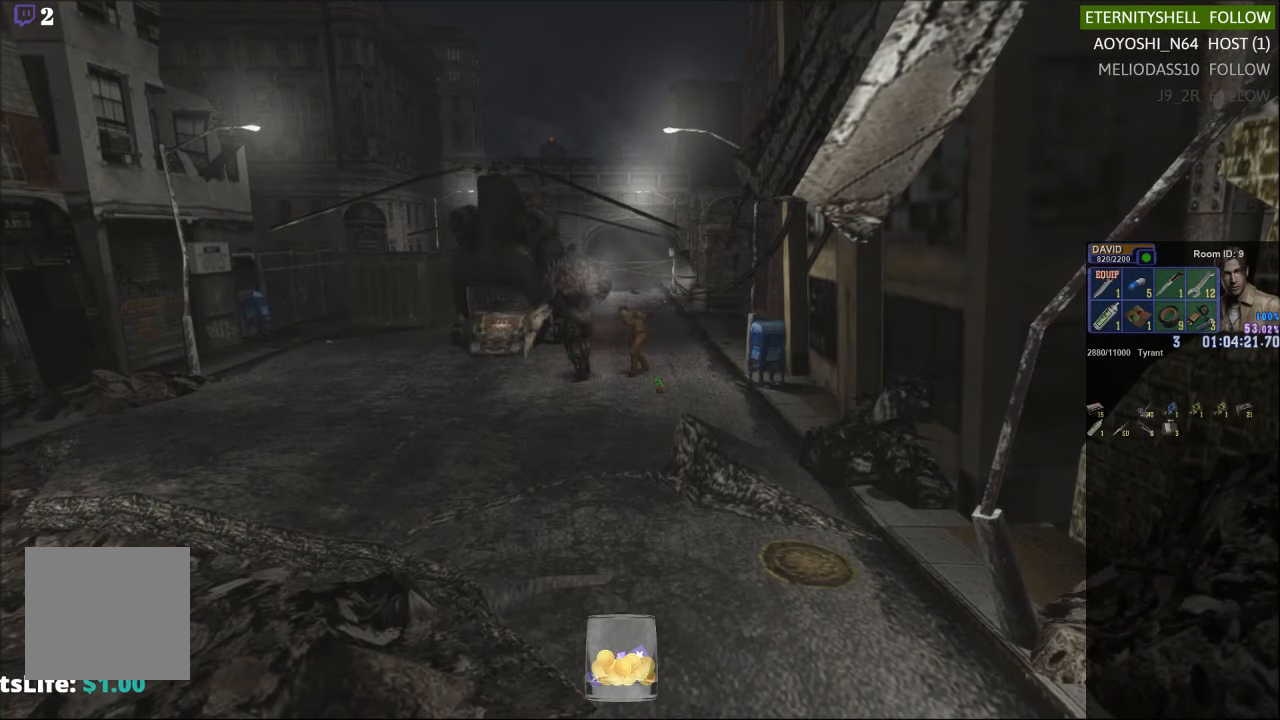
{"buttons": [], "left_stick": "down", "right_stick": "center", "events": [[271, "X", "down"], [354, "left_stick", "down"], [500, "X", "up"]]}
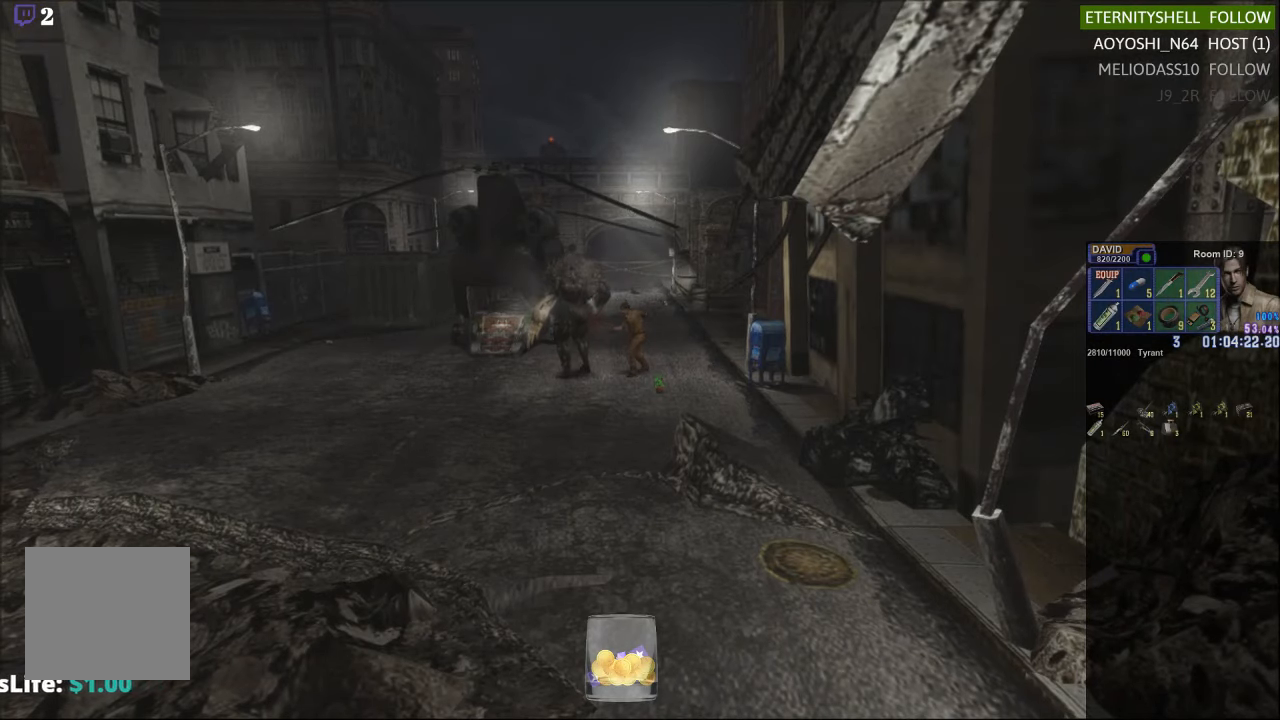
{"buttons": [], "left_stick": "down-right", "right_stick": "center", "events": [[188, "left_stick", "down-right"]]}
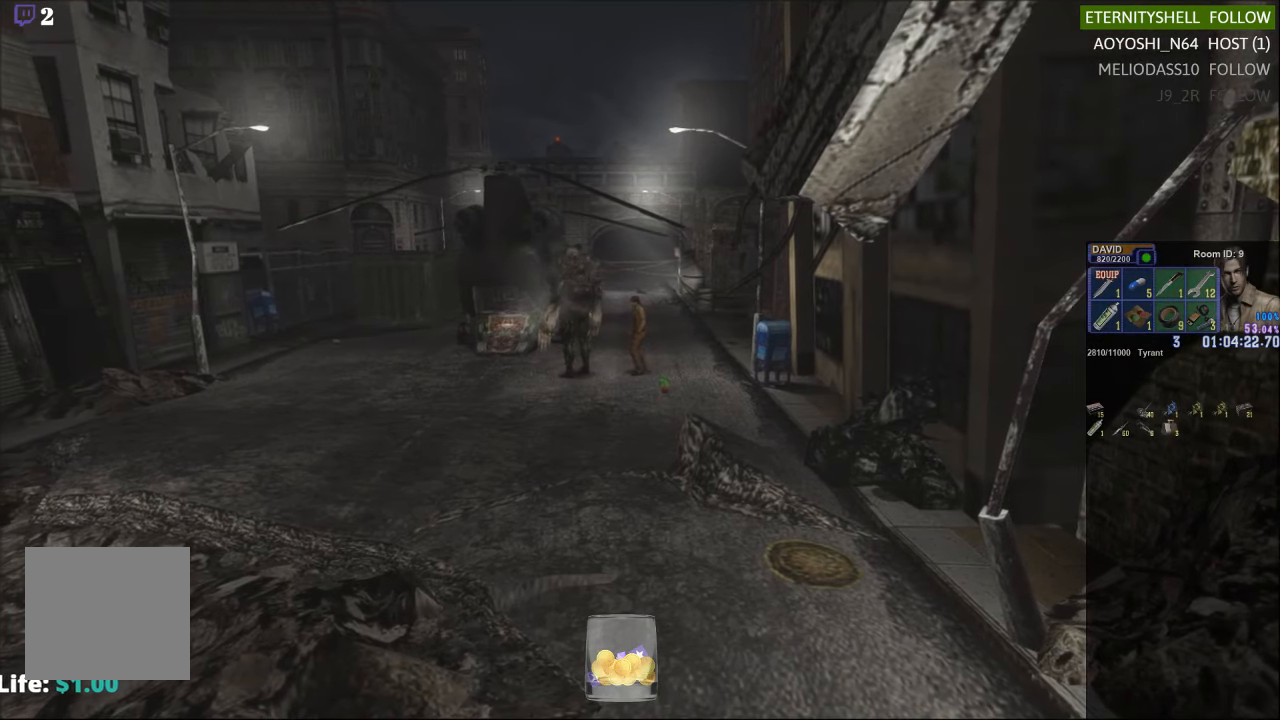
{"buttons": ["X"], "left_stick": "down-right", "right_stick": "center", "events": [[250, "X", "down"]]}
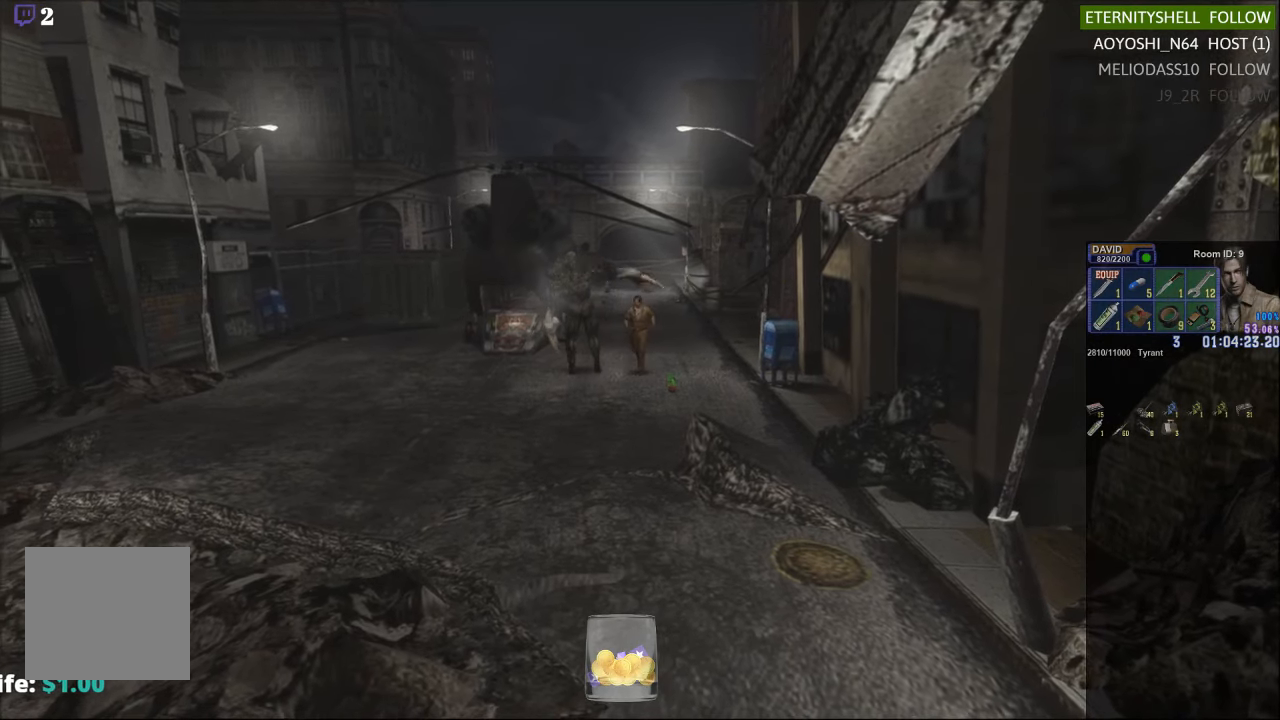
{"buttons": [], "left_stick": "center", "right_stick": "center", "events": [[104, "X", "up"], [125, "left_stick", "center"], [229, "DPAD_DOWN", "down"], [229, "X", "down"], [313, "DPAD_DOWN", "up"], [333, "X", "up"]]}
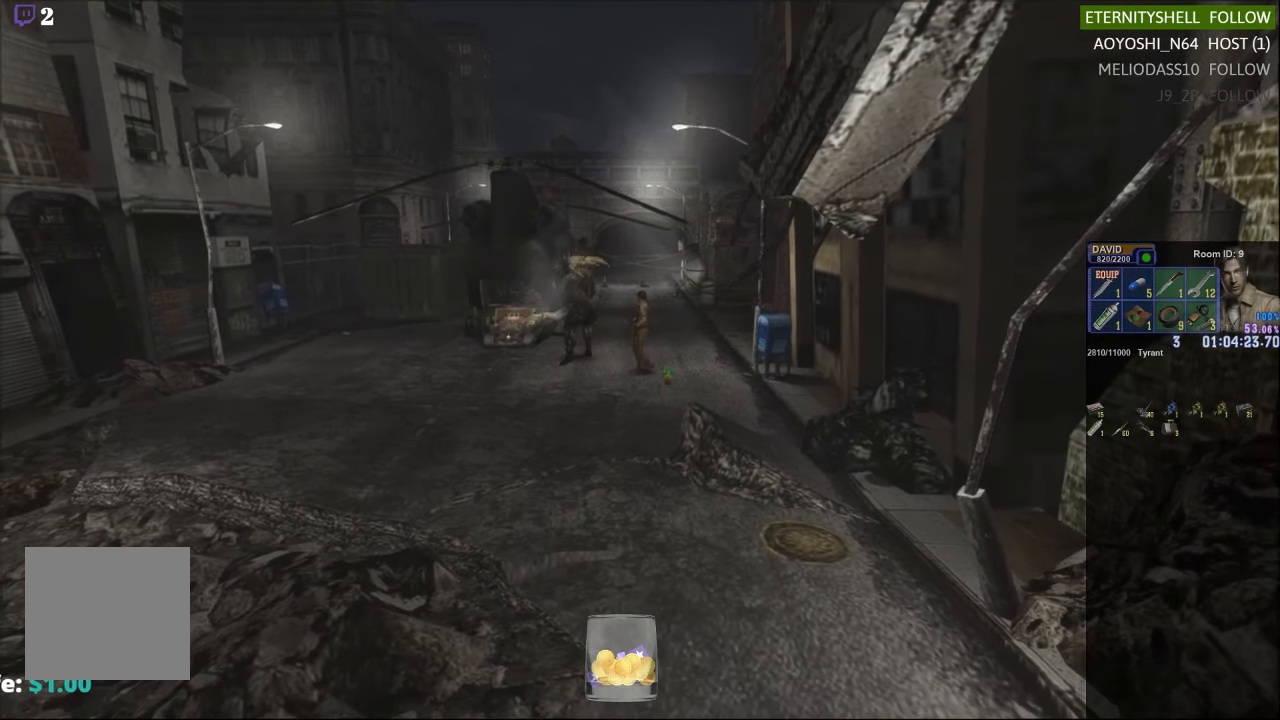
{"buttons": [], "left_stick": "up-left", "right_stick": "center", "events": [[21, "left_stick", "up-left"], [83, "X", "down"], [500, "X", "up"]]}
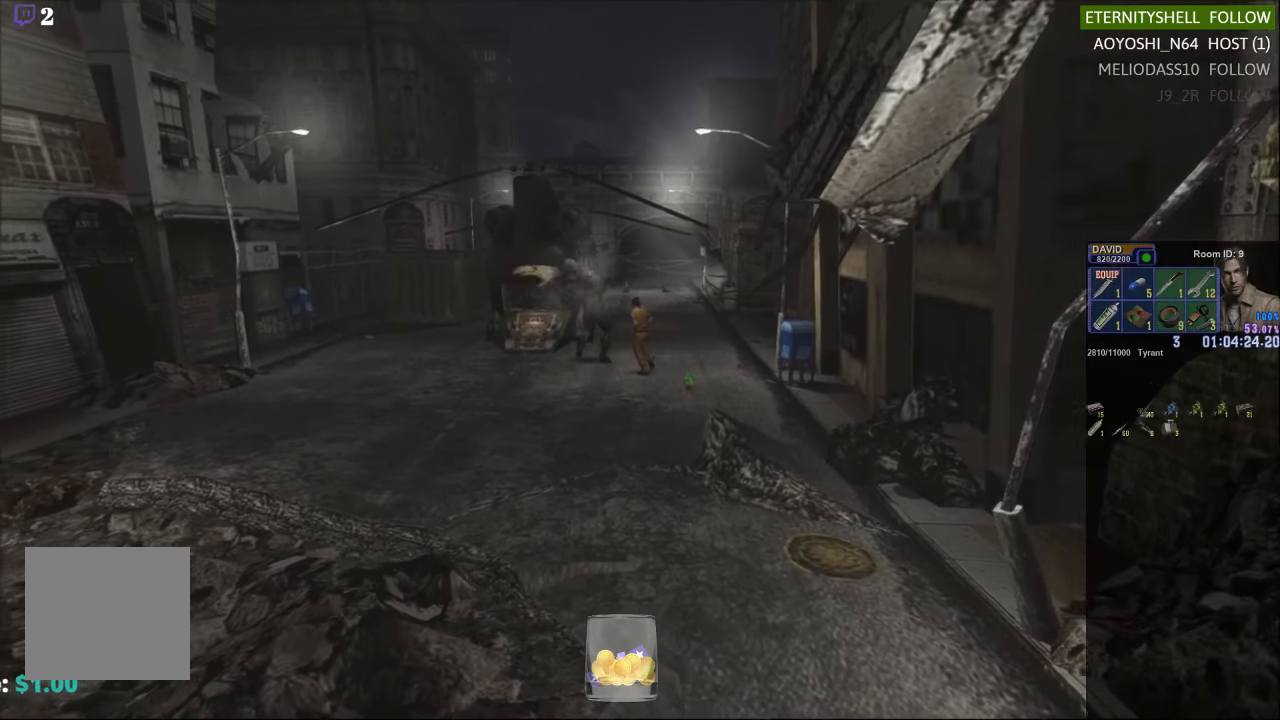
{"buttons": ["B", "R1"], "left_stick": "center", "right_stick": "center", "events": [[21, "left_stick", "center"], [42, "R1", "down"], [125, "B", "down"], [208, "B", "up"], [458, "B", "down"]]}
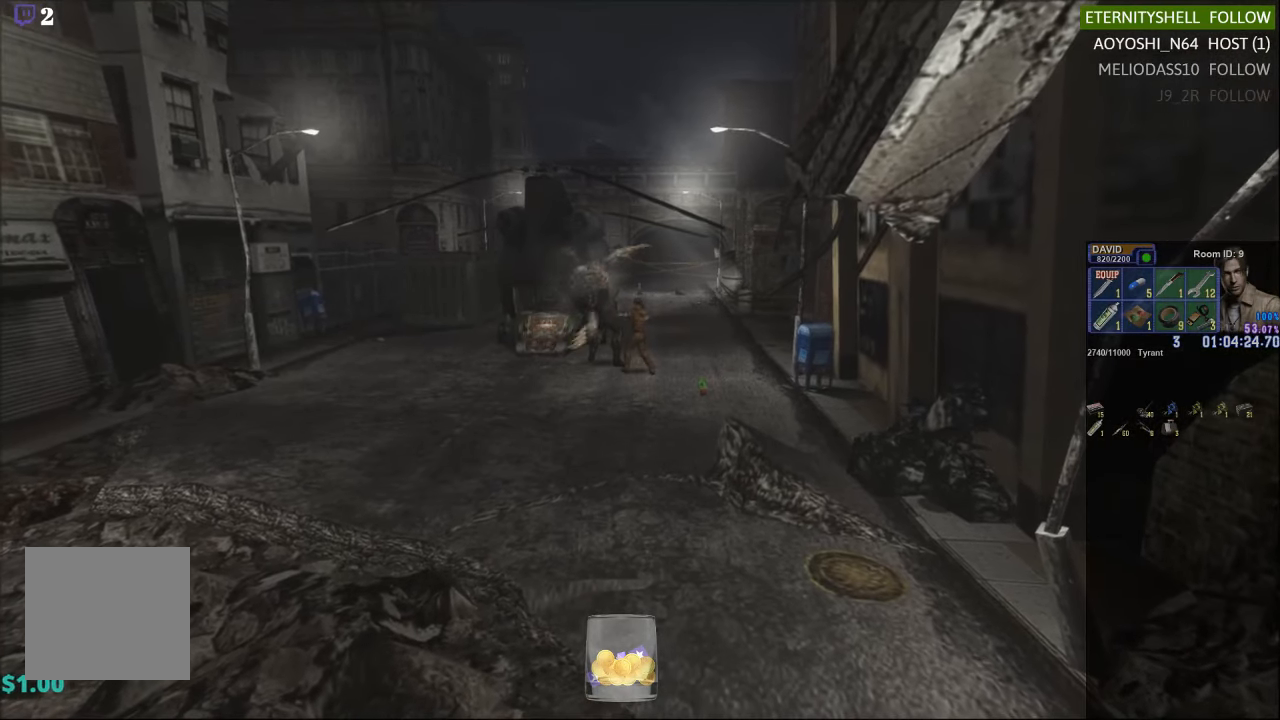
{"buttons": ["R1"], "left_stick": "center", "right_stick": "center", "events": [[63, "B", "up"], [333, "B", "down"], [438, "B", "up"]]}
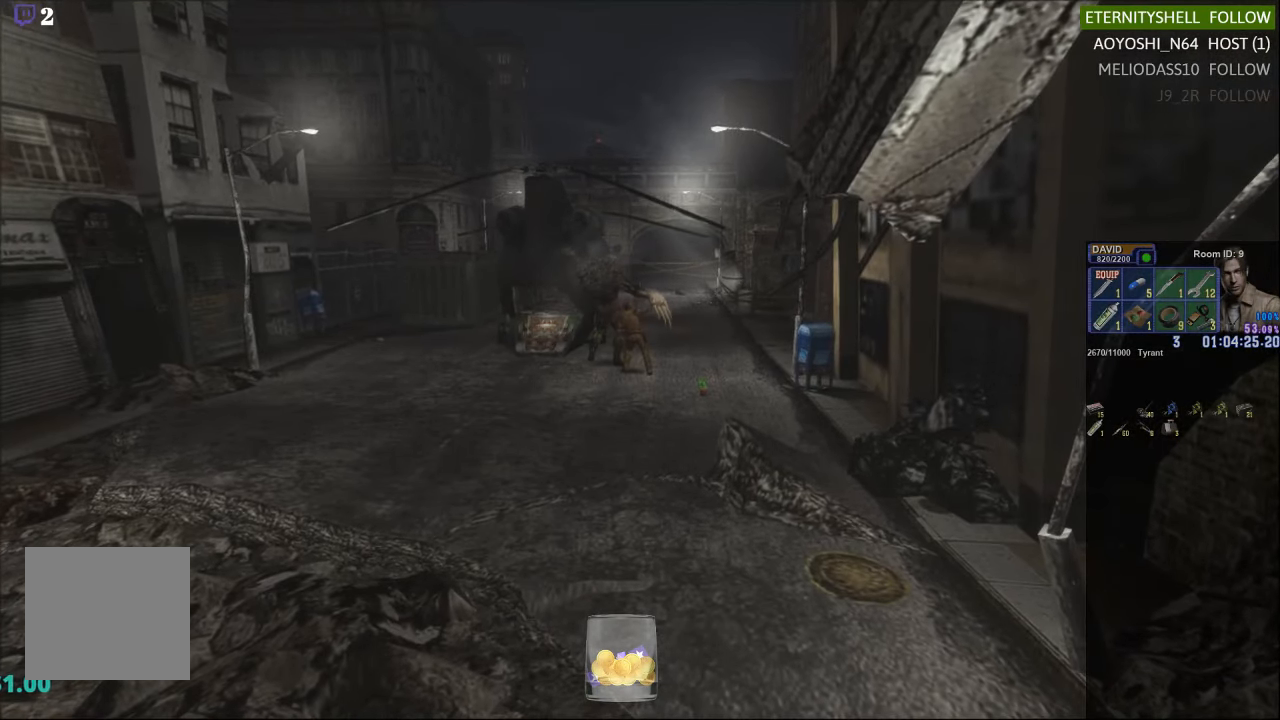
{"buttons": ["L1", "R1", "DPAD_LEFT"], "left_stick": "center", "right_stick": "center", "events": [[500, "DPAD_LEFT", "down"], [500, "L1", "down"]]}
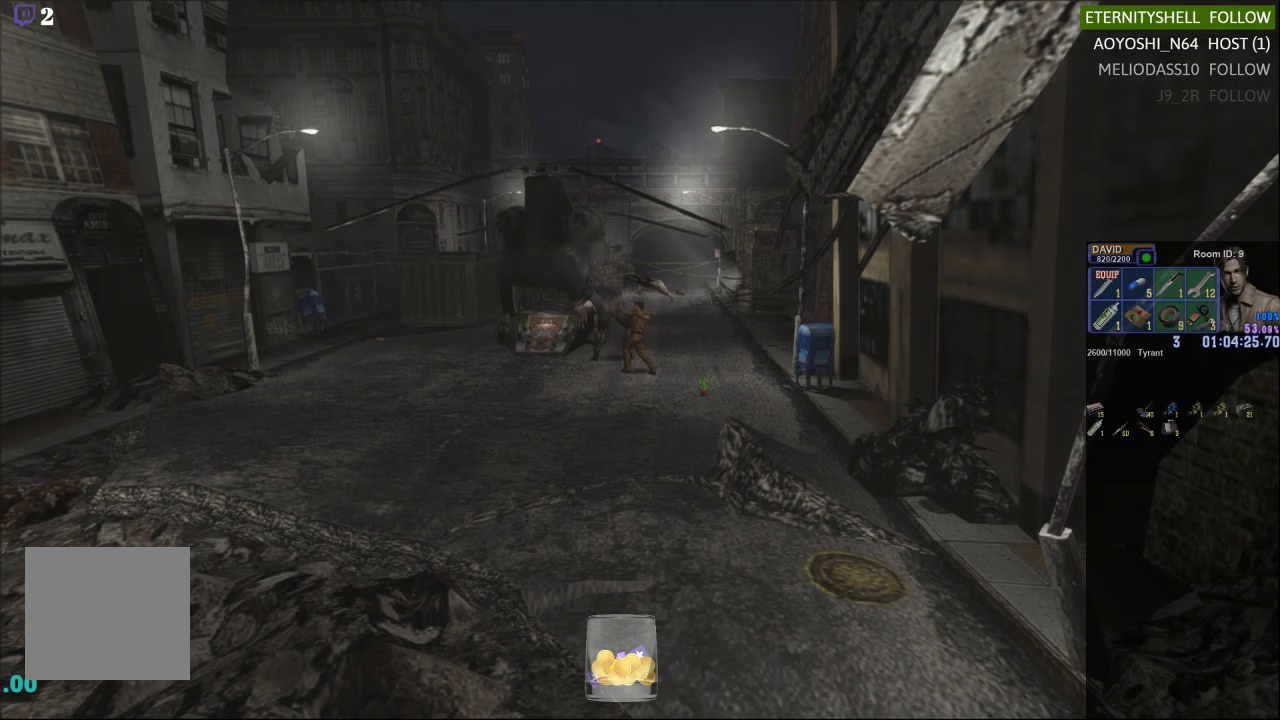
{"buttons": [], "left_stick": "center", "right_stick": "center", "events": [[21, "DPAD_DOWN", "down"], [167, "DPAD_DOWN", "up"], [208, "DPAD_LEFT", "up"], [229, "L1", "up"], [250, "R1", "up"]]}
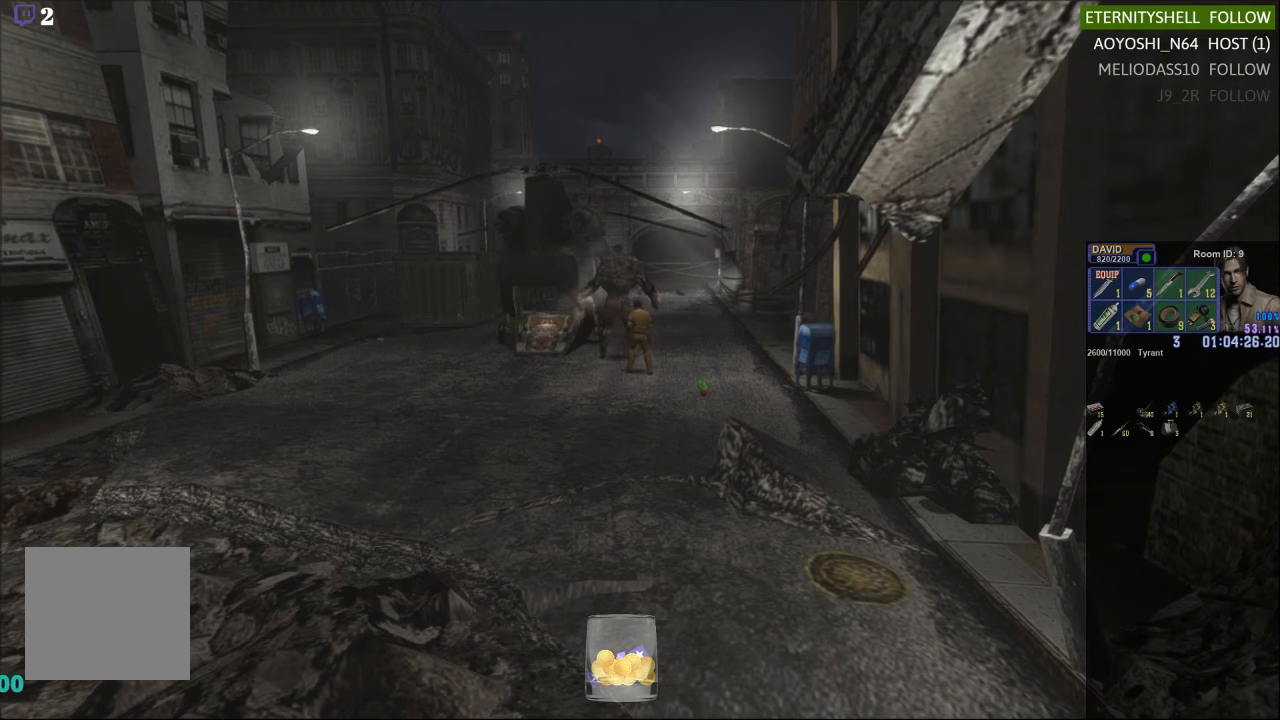
{"buttons": [], "left_stick": "center", "right_stick": "center", "events": []}
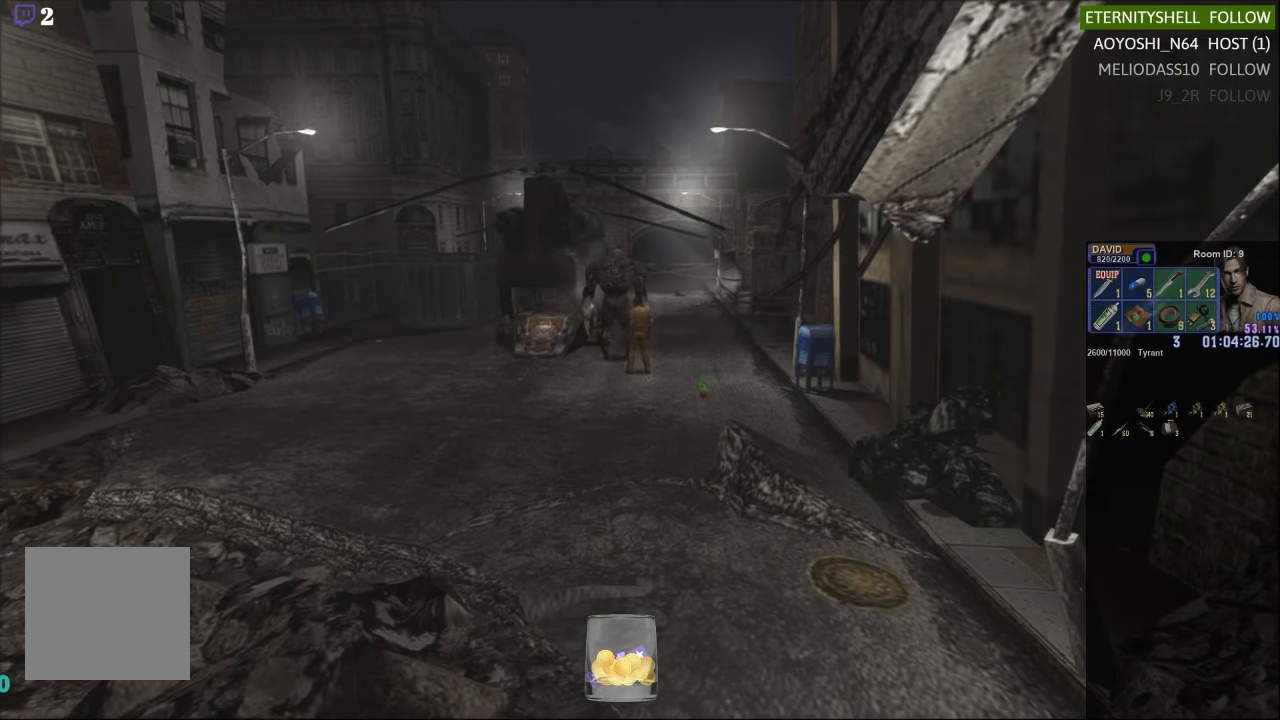
{"buttons": ["X"], "left_stick": "down", "right_stick": "center", "events": [[104, "left_stick", "right"], [354, "left_stick", "down-right"], [438, "X", "down"], [458, "left_stick", "down"]]}
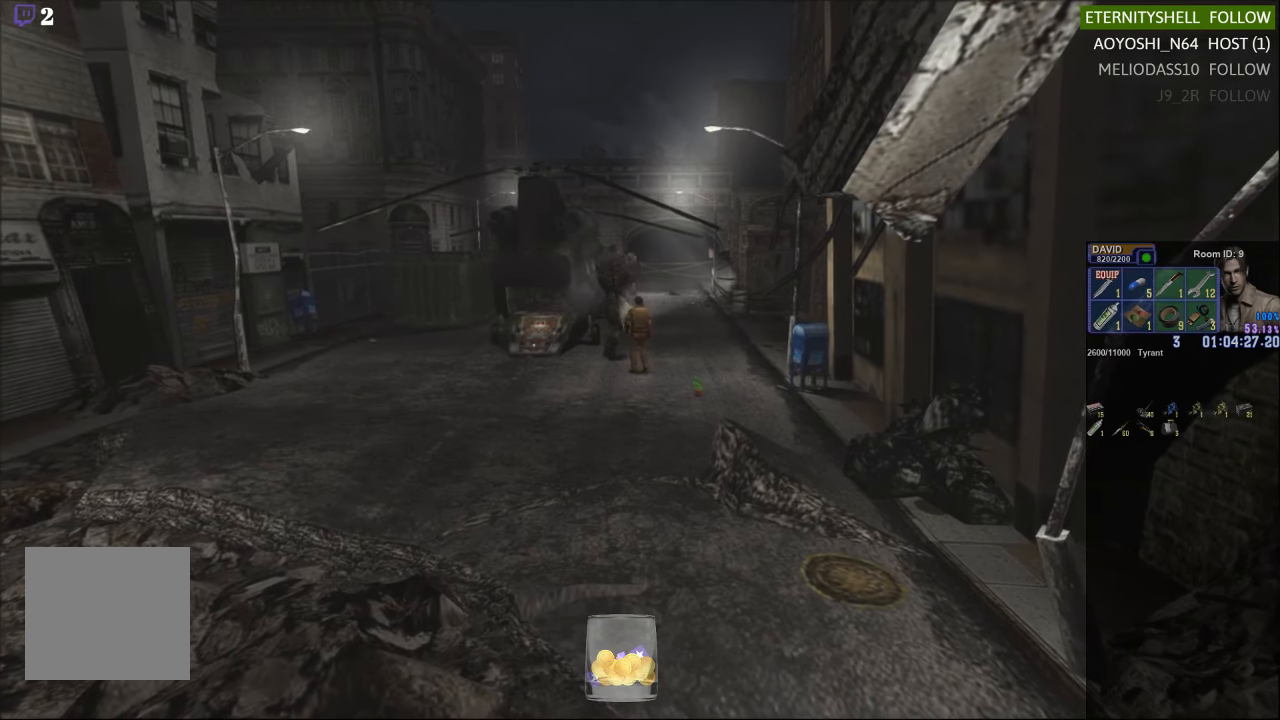
{"buttons": ["X"], "left_stick": "right", "right_stick": "center", "events": [[63, "left_stick", "down-left"], [500, "left_stick", "right"]]}
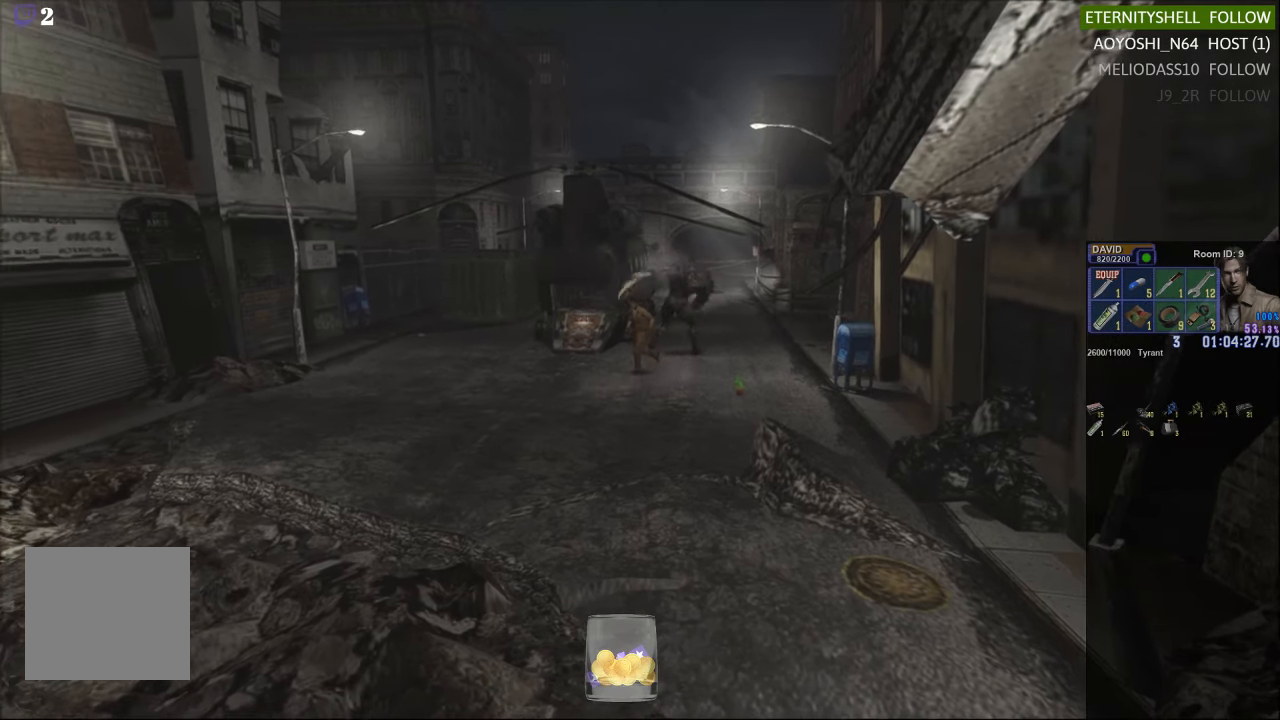
{"buttons": ["X"], "left_stick": "up-right", "right_stick": "center", "events": [[63, "X", "up"], [63, "left_stick", "center"], [167, "DPAD_DOWN", "down"], [167, "X", "down"], [271, "DPAD_DOWN", "up"], [313, "X", "up"], [438, "left_stick", "up-right"], [458, "X", "down"]]}
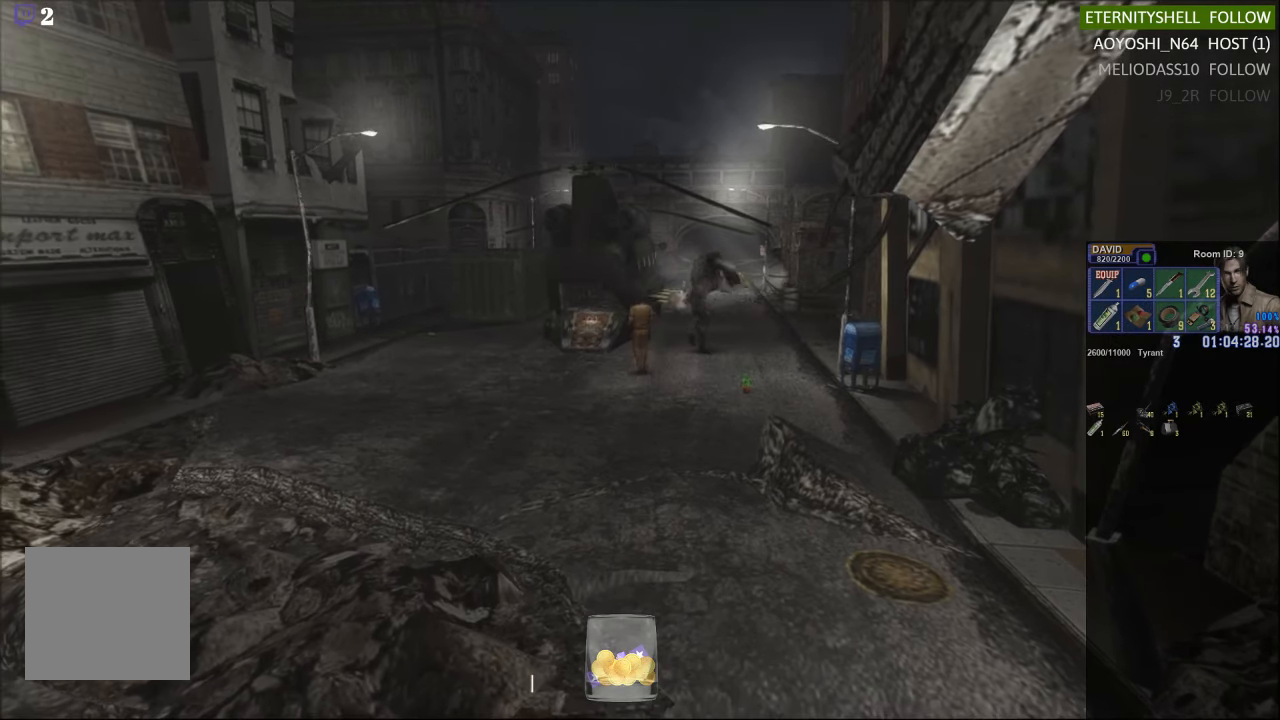
{"buttons": ["X"], "left_stick": "up-right", "right_stick": "center", "events": []}
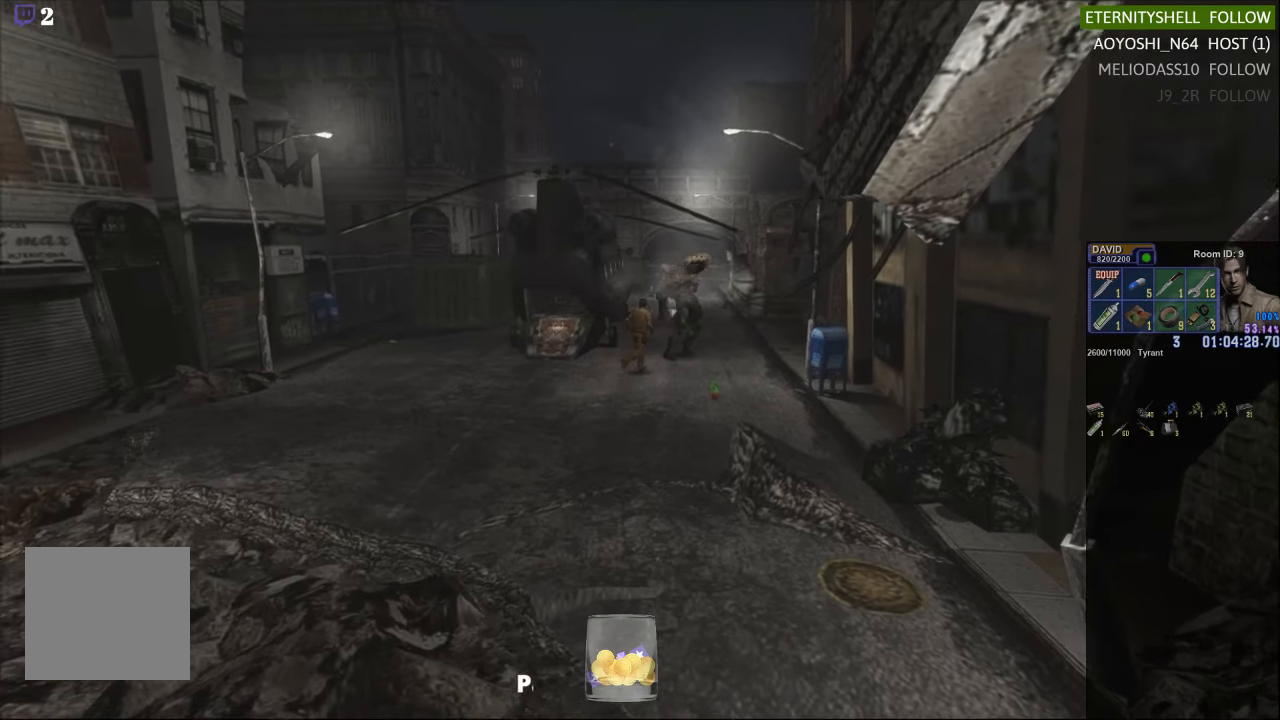
{"buttons": ["B", "R1"], "left_stick": "center", "right_stick": "center", "events": [[354, "X", "up"], [375, "R1", "down"], [375, "left_stick", "center"], [458, "B", "down"]]}
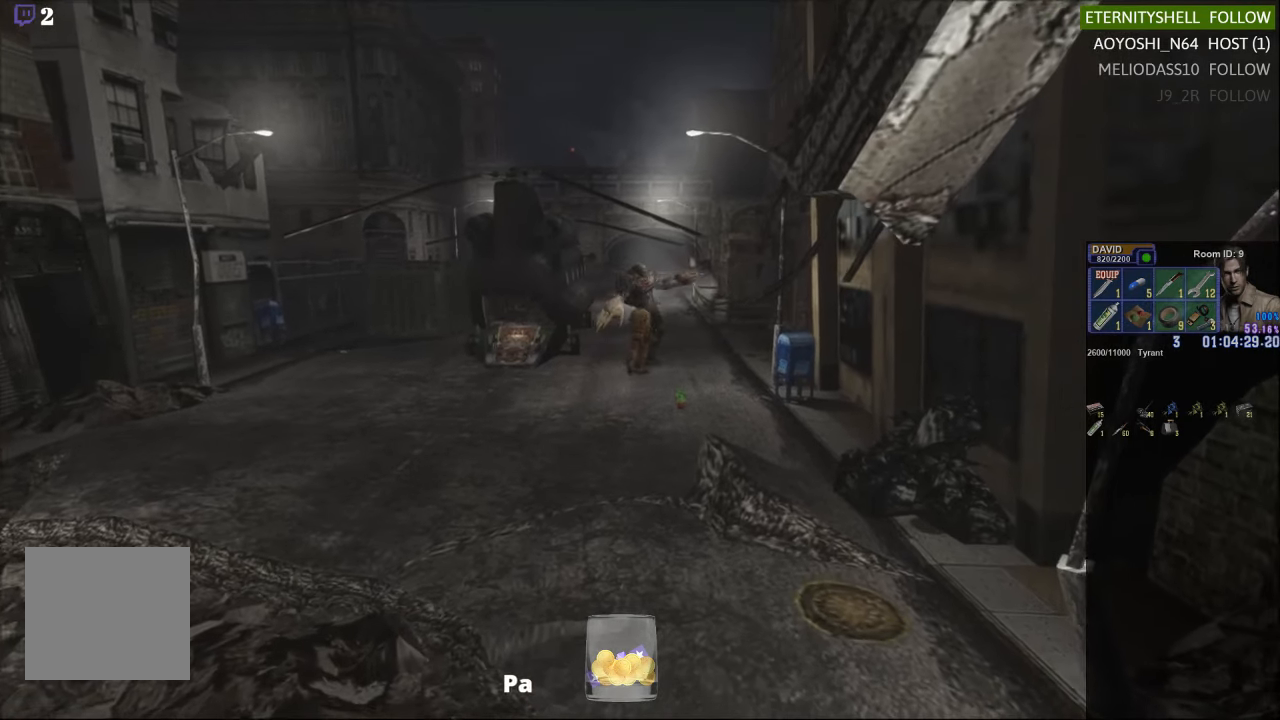
{"buttons": ["L1", "R1", "DPAD_LEFT"], "left_stick": "center", "right_stick": "center", "events": [[63, "B", "up"], [271, "B", "down"], [354, "B", "up"], [458, "DPAD_LEFT", "down"], [479, "L1", "down"]]}
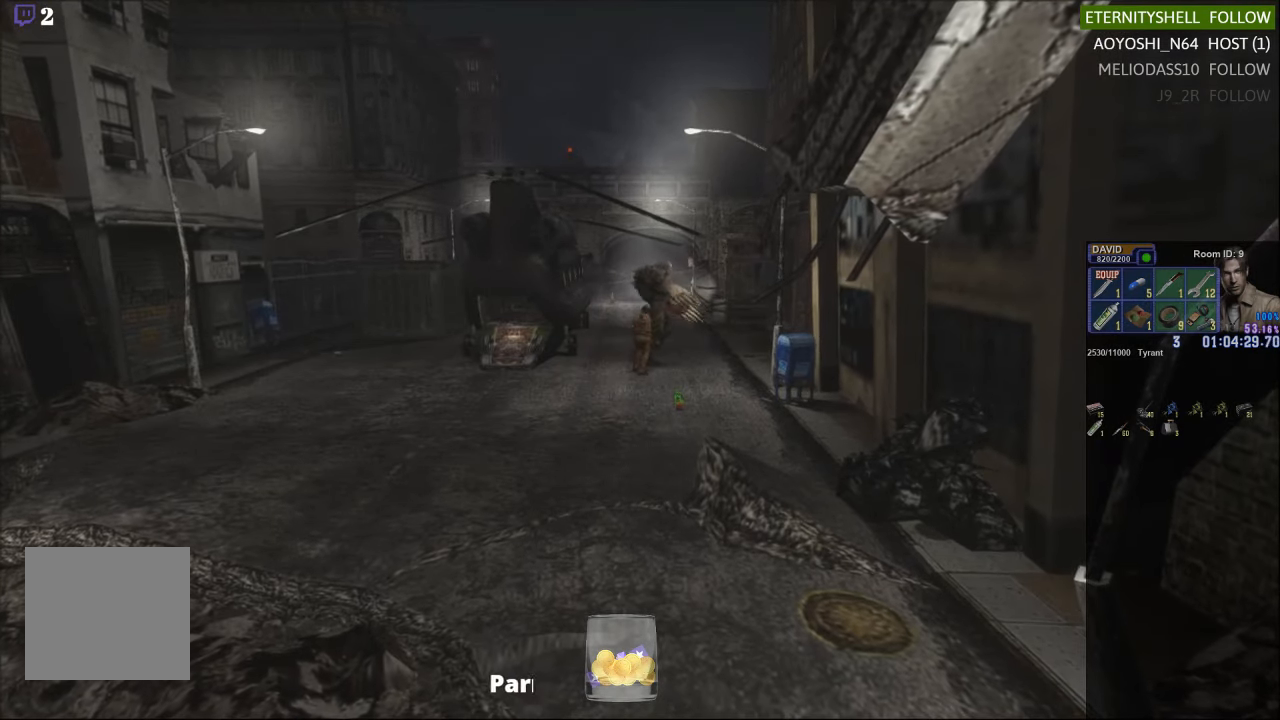
{"buttons": ["L1", "R1", "DPAD_LEFT"], "left_stick": "center", "right_stick": "center", "events": []}
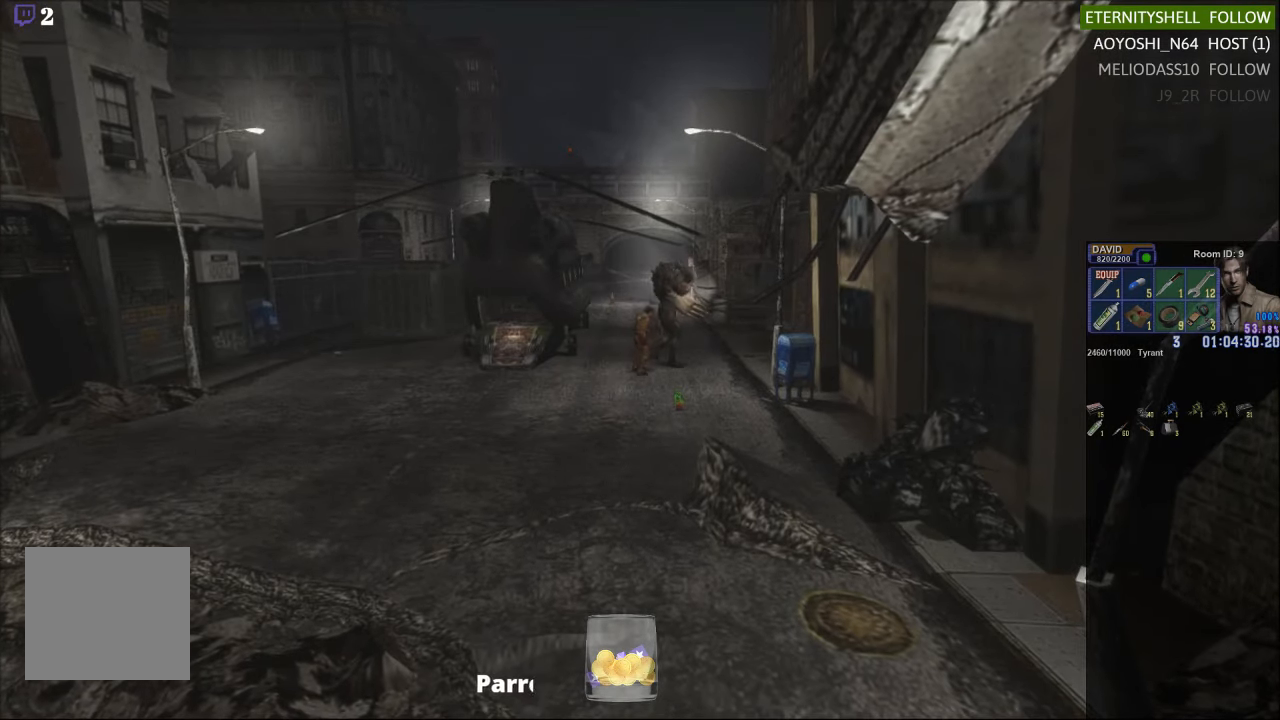
{"buttons": [], "left_stick": "up-left", "right_stick": "center", "events": [[42, "DPAD_LEFT", "up"], [42, "R1", "up"], [83, "L1", "up"], [479, "left_stick", "up-left"]]}
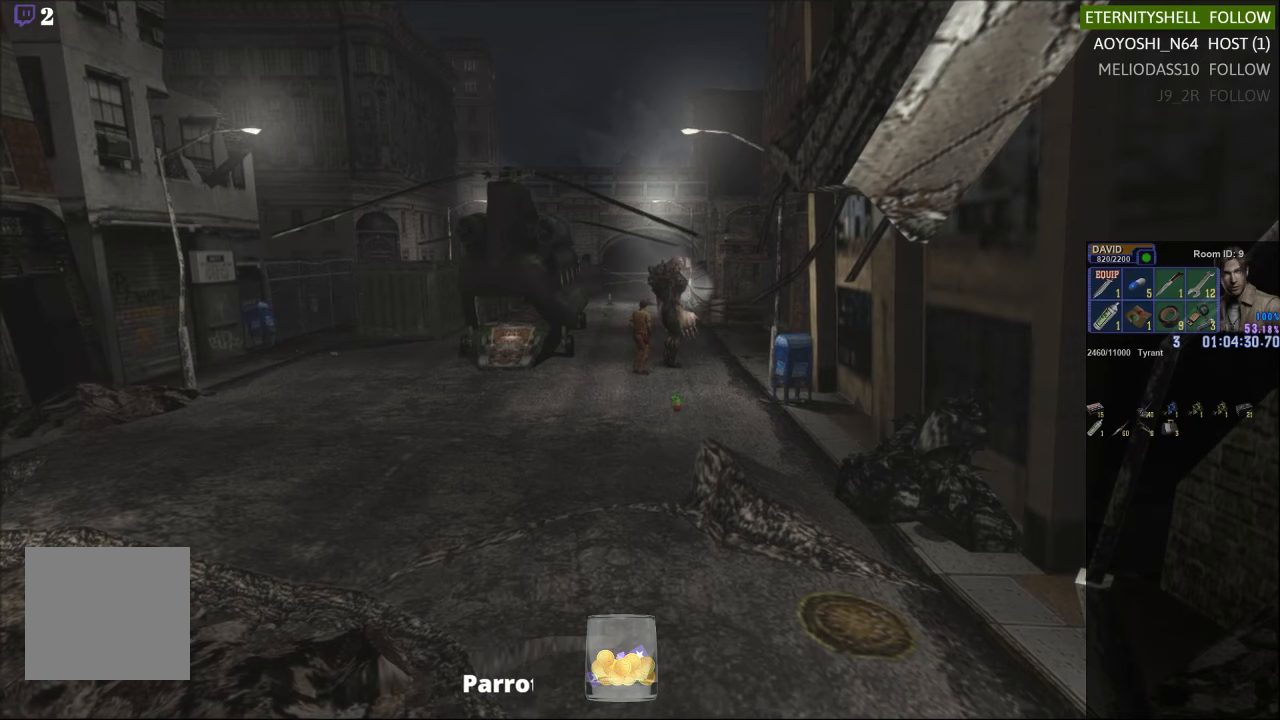
{"buttons": ["X"], "left_stick": "left", "right_stick": "center", "events": [[167, "left_stick", "left"], [396, "X", "down"]]}